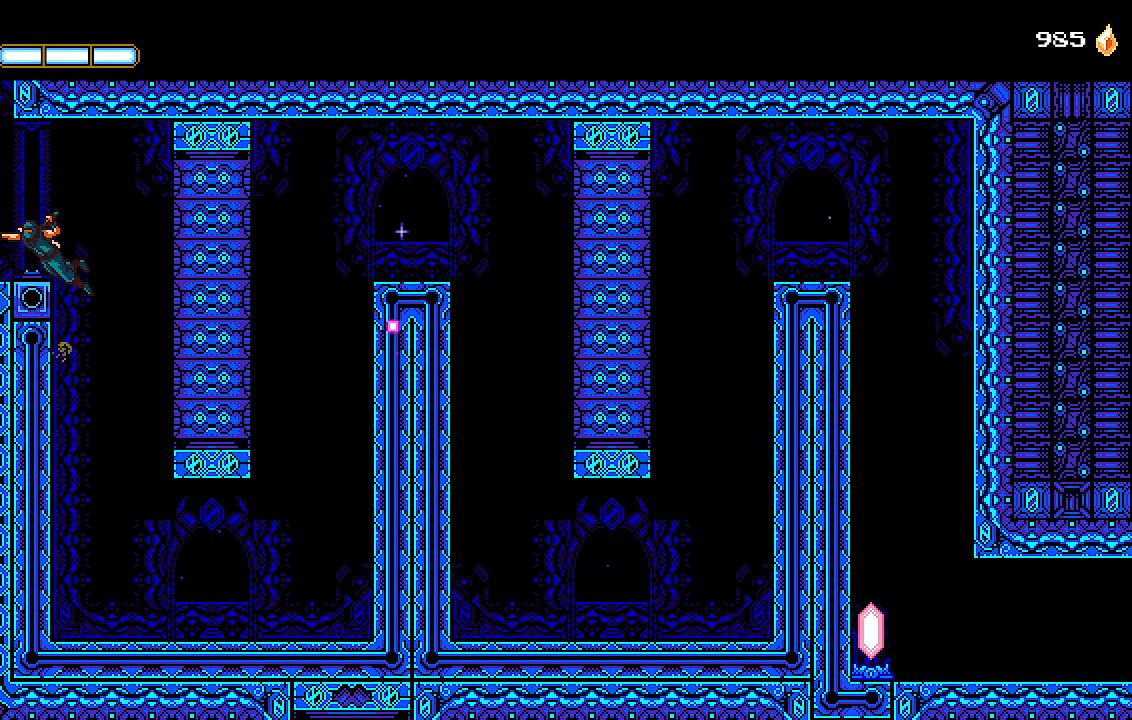
Gameplay with a controller (PlayStation layout); each line is a JSON object with the inputs held at the frame after it. "events" lists button and stick changes between this image and that frame as [ms after this image, input, new state], when the widget could be followed in between.
{"buttons": ["CROSS", "DPAD_RIGHT"], "left_stick": "center", "right_stick": "center", "events": [[33, "CROSS", "up"], [33, "L1", "up"], [367, "CROSS", "down"], [400, "DPAD_LEFT", "up"], [500, "DPAD_RIGHT", "down"]]}
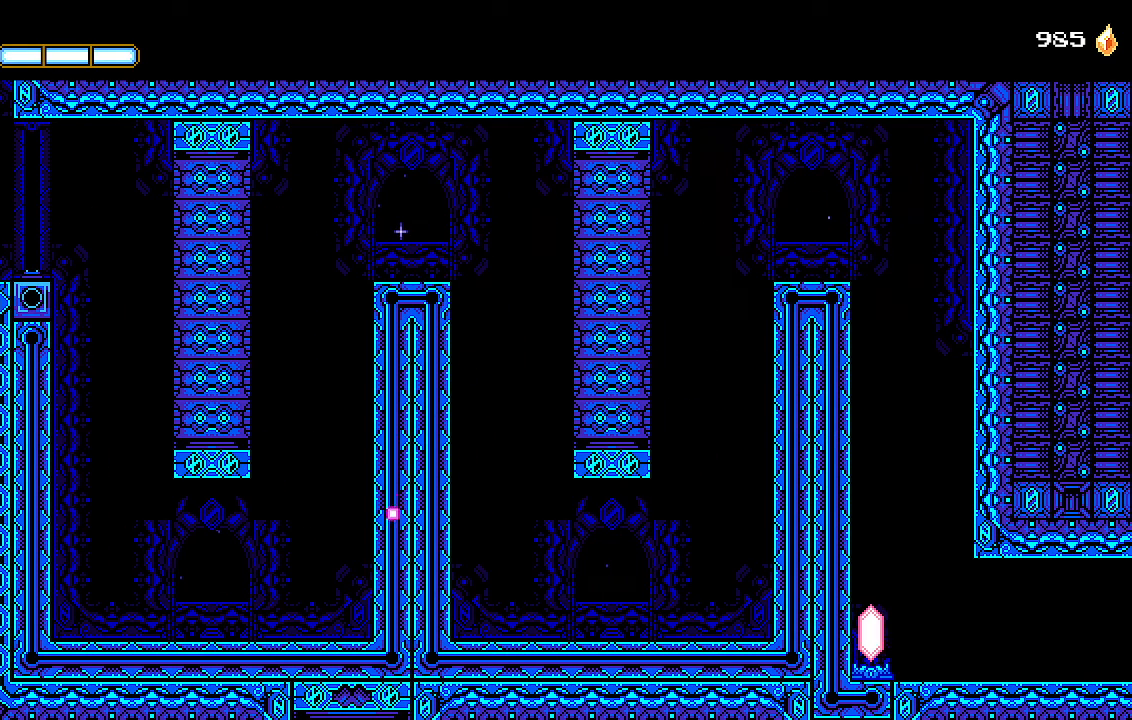
{"buttons": ["L1", "DPAD_RIGHT"], "left_stick": "center", "right_stick": "center", "events": [[167, "CROSS", "up"], [167, "L1", "down"], [233, "CROSS", "down"], [267, "L1", "up"], [300, "CROSS", "up"], [333, "L1", "down"], [367, "CROSS", "down"], [400, "L1", "up"], [433, "CROSS", "up"], [467, "L1", "down"]]}
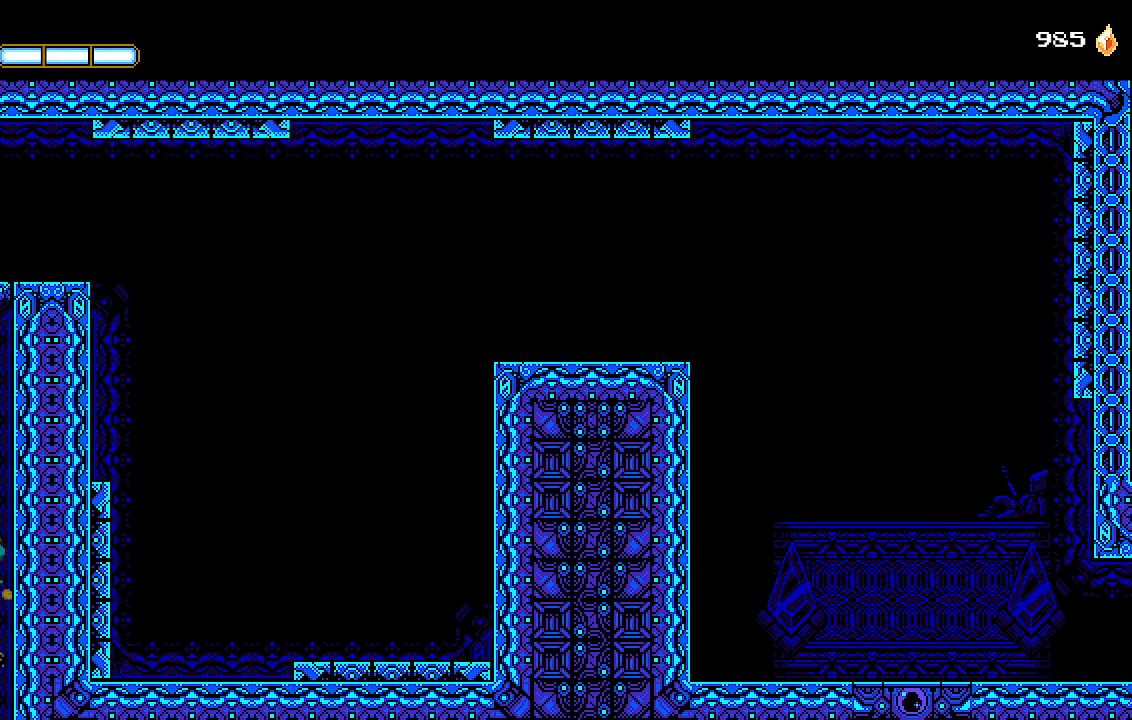
{"buttons": ["CROSS", "DPAD_RIGHT"], "left_stick": "center", "right_stick": "center", "events": [[33, "CROSS", "down"], [67, "CROSS", "up"], [67, "L1", "up"], [100, "L1", "down"], [133, "CROSS", "down"], [167, "L1", "up"], [233, "CROSS", "up"], [267, "CROSS", "down"], [267, "L1", "down"], [333, "CROSS", "up"], [333, "L1", "up"], [400, "CROSS", "down"], [400, "L1", "down"], [467, "L1", "up"]]}
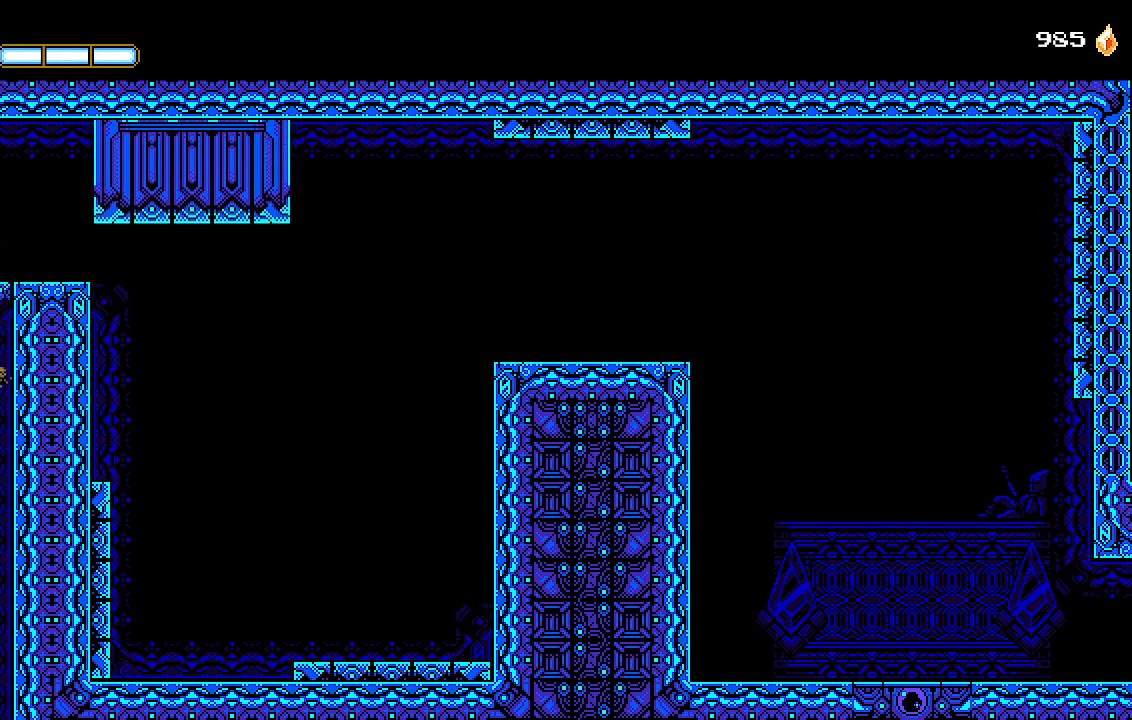
{"buttons": ["DPAD_RIGHT"], "left_stick": "center", "right_stick": "center", "events": [[133, "CROSS", "up"]]}
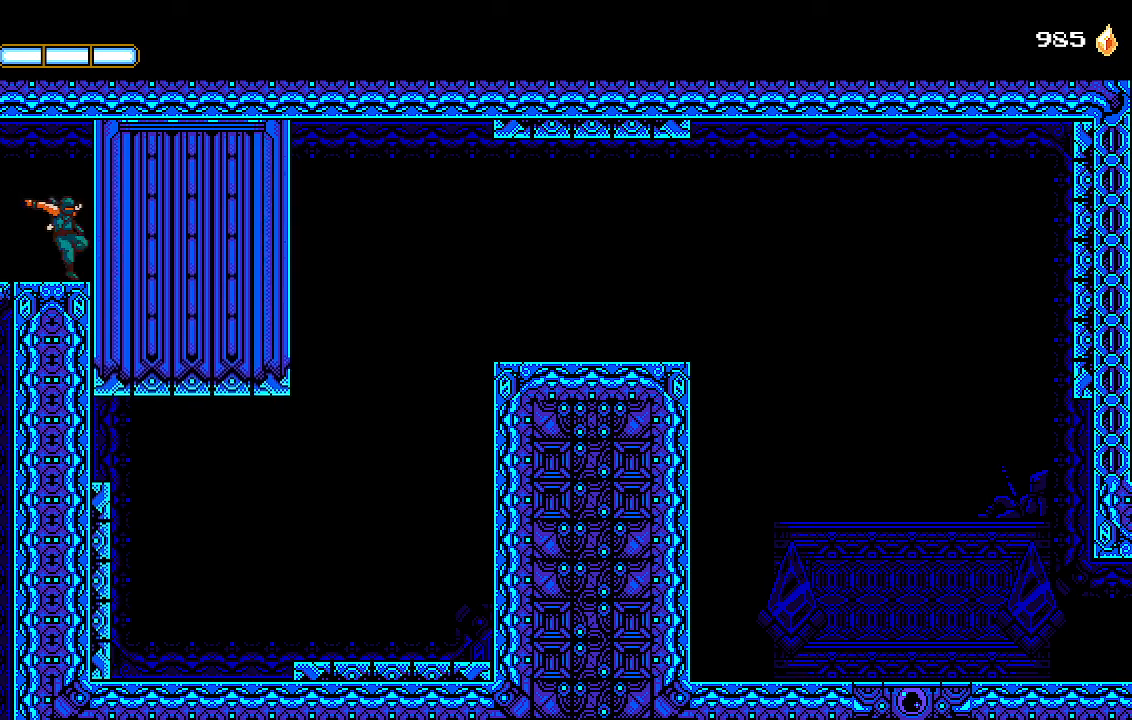
{"buttons": ["DPAD_RIGHT"], "left_stick": "center", "right_stick": "center", "events": []}
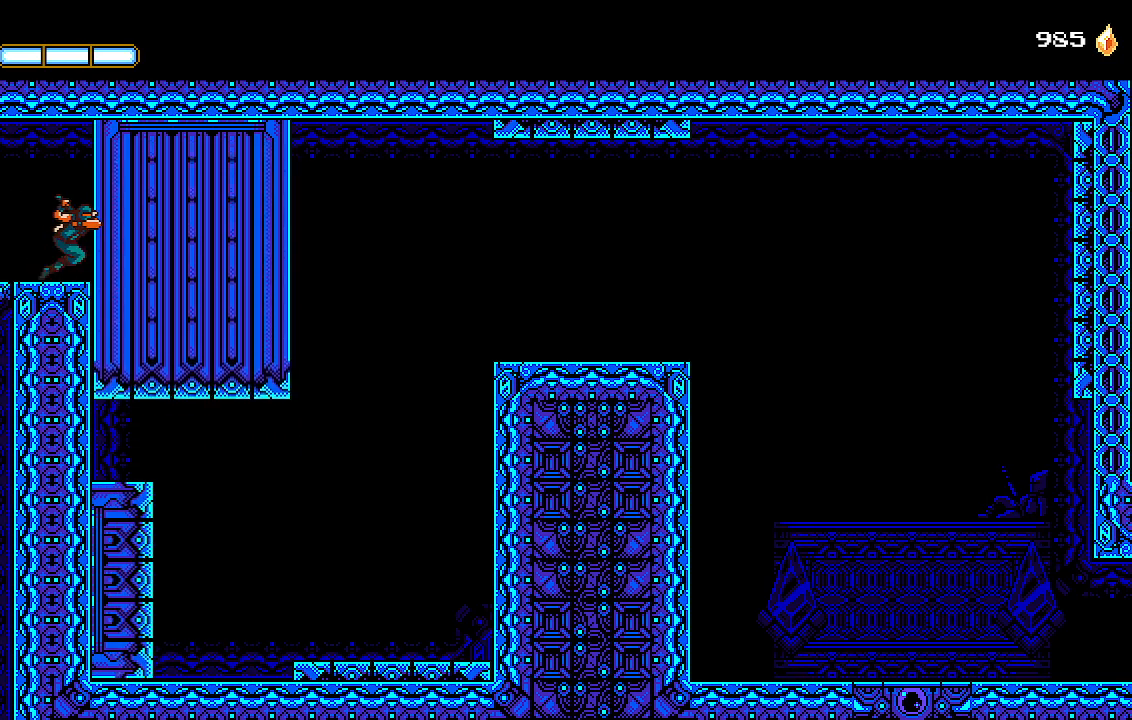
{"buttons": ["DPAD_RIGHT"], "left_stick": "center", "right_stick": "center", "events": []}
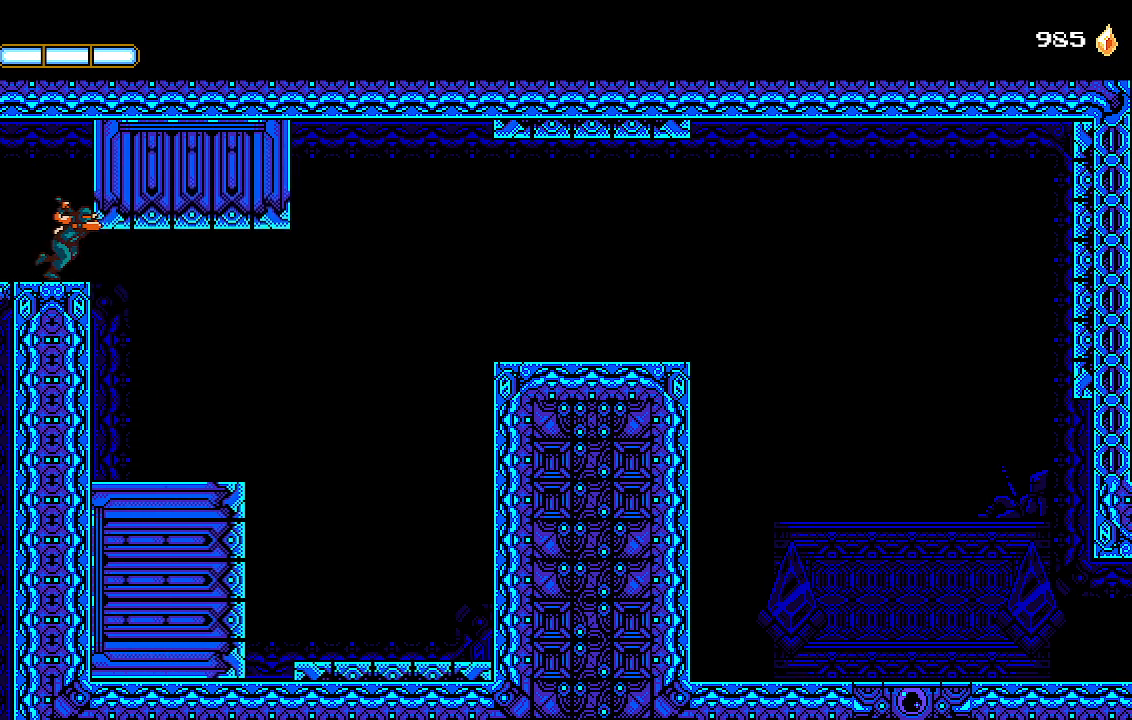
{"buttons": ["DPAD_RIGHT"], "left_stick": "center", "right_stick": "center", "events": []}
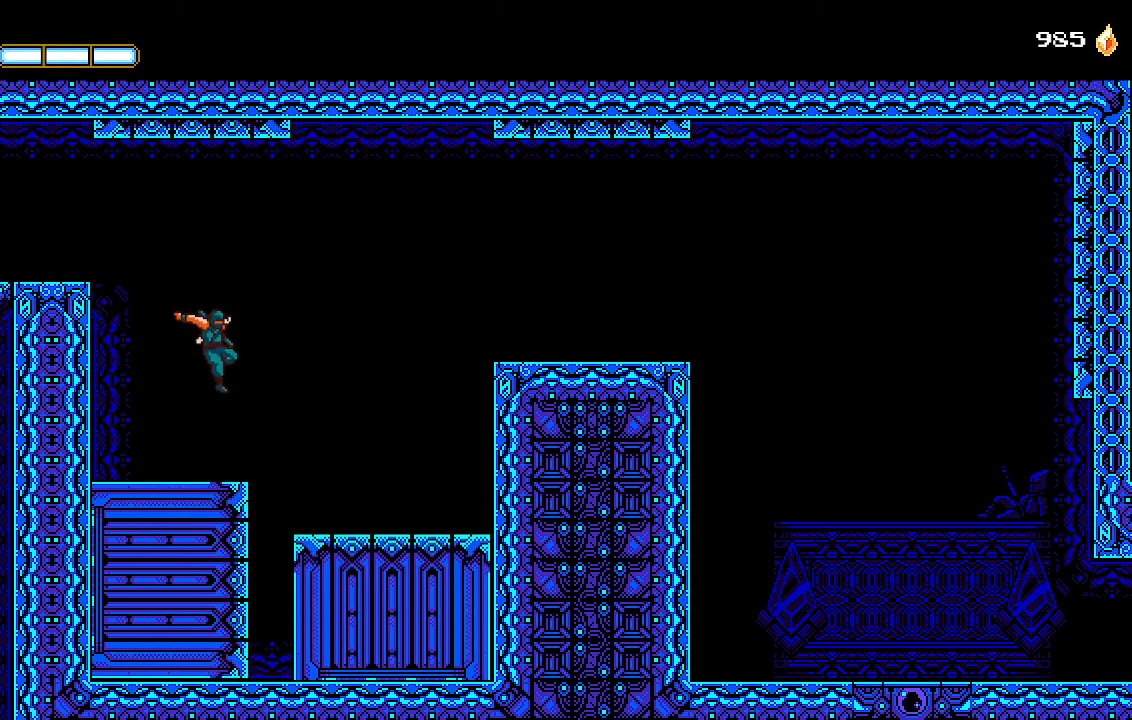
{"buttons": ["DPAD_RIGHT"], "left_stick": "center", "right_stick": "center", "events": [[67, "L1", "down"], [133, "L1", "up"]]}
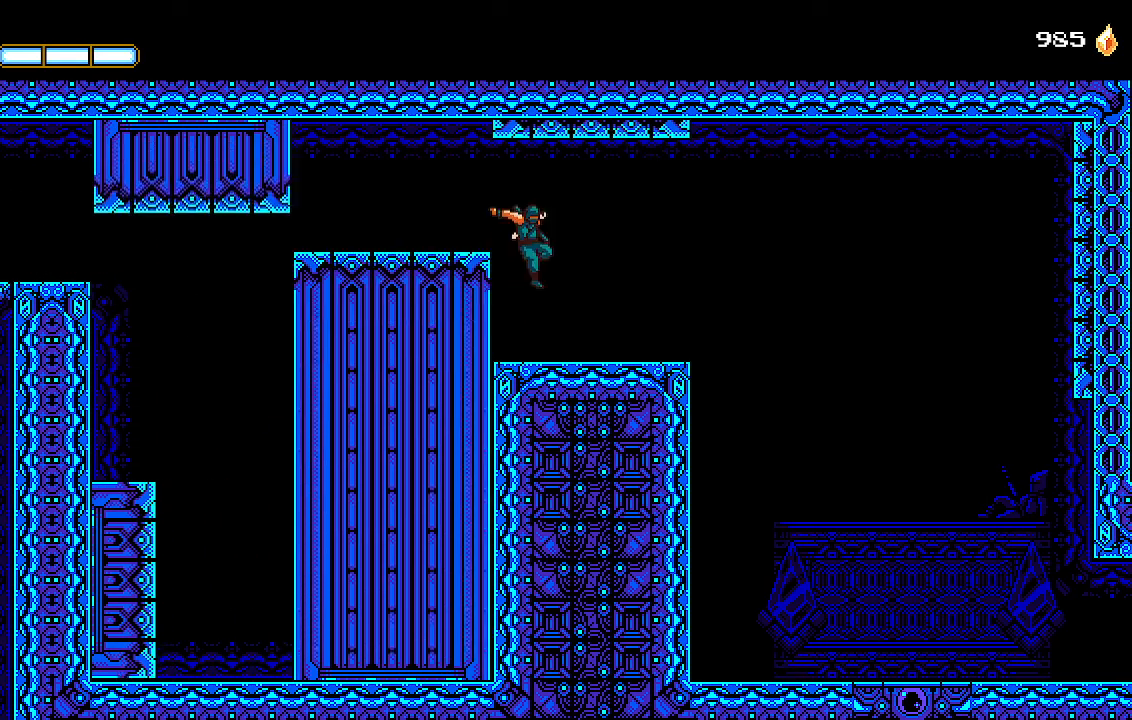
{"buttons": ["DPAD_RIGHT"], "left_stick": "center", "right_stick": "center", "events": []}
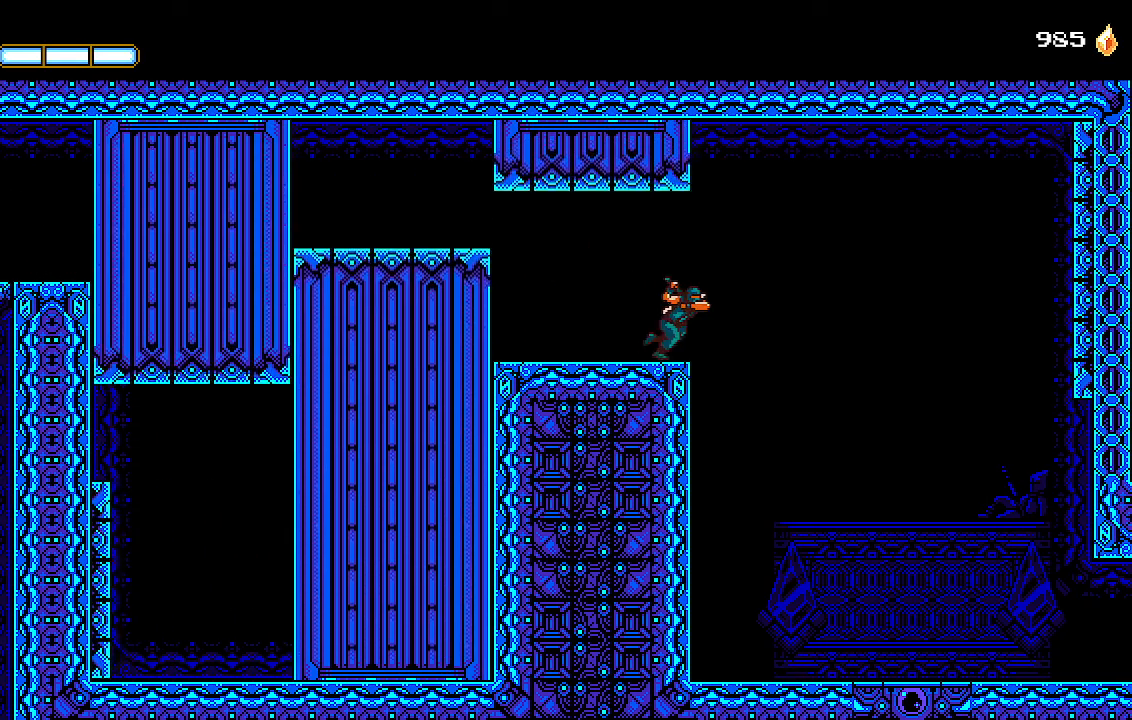
{"buttons": ["DPAD_RIGHT"], "left_stick": "center", "right_stick": "center", "events": []}
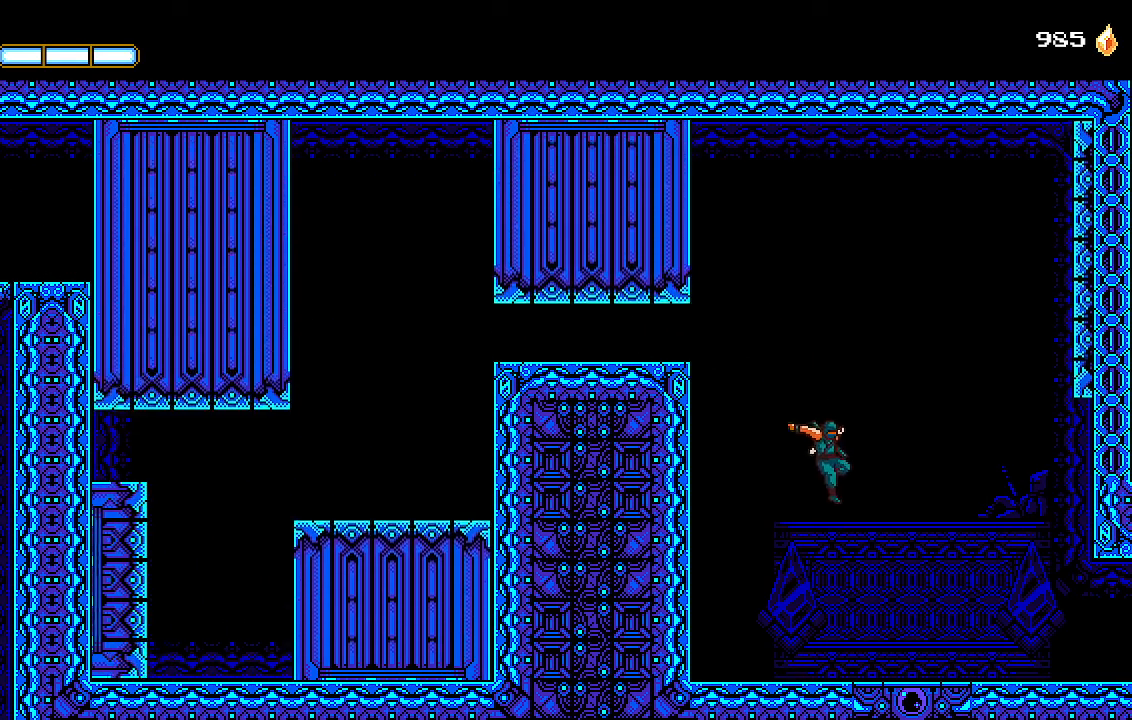
{"buttons": ["DPAD_RIGHT"], "left_stick": "center", "right_stick": "center", "events": [[333, "CROSS", "down"], [367, "L1", "down"], [433, "CROSS", "up"], [433, "L1", "up"]]}
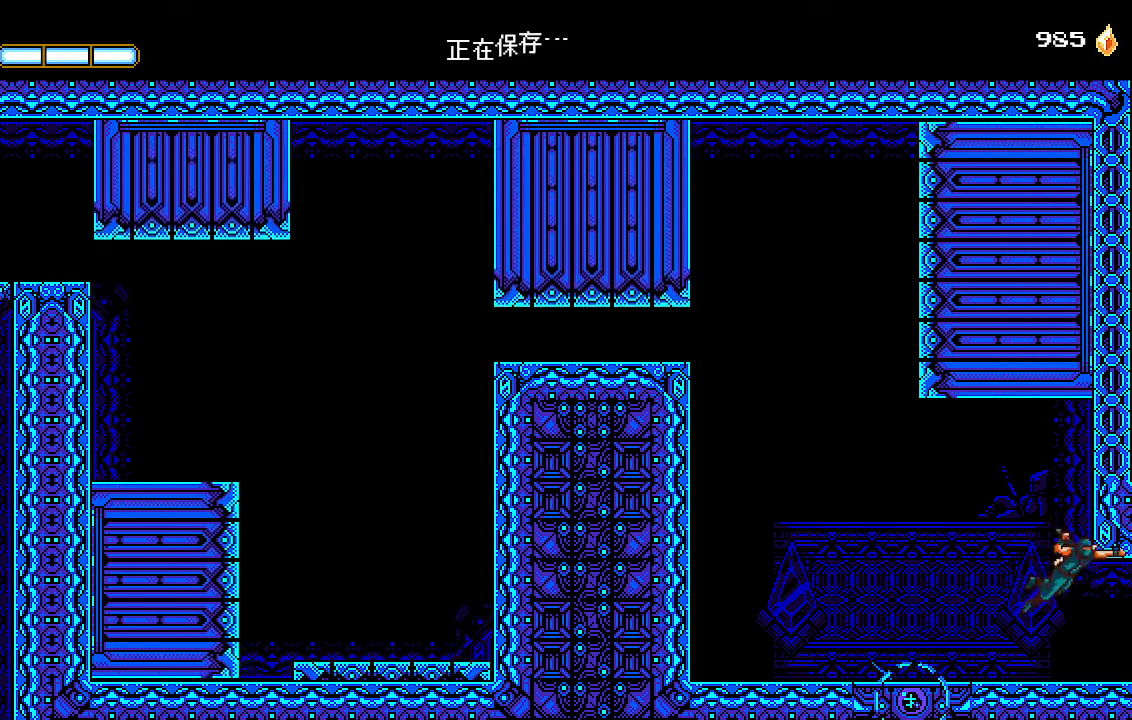
{"buttons": ["DPAD_RIGHT"], "left_stick": "center", "right_stick": "center", "events": []}
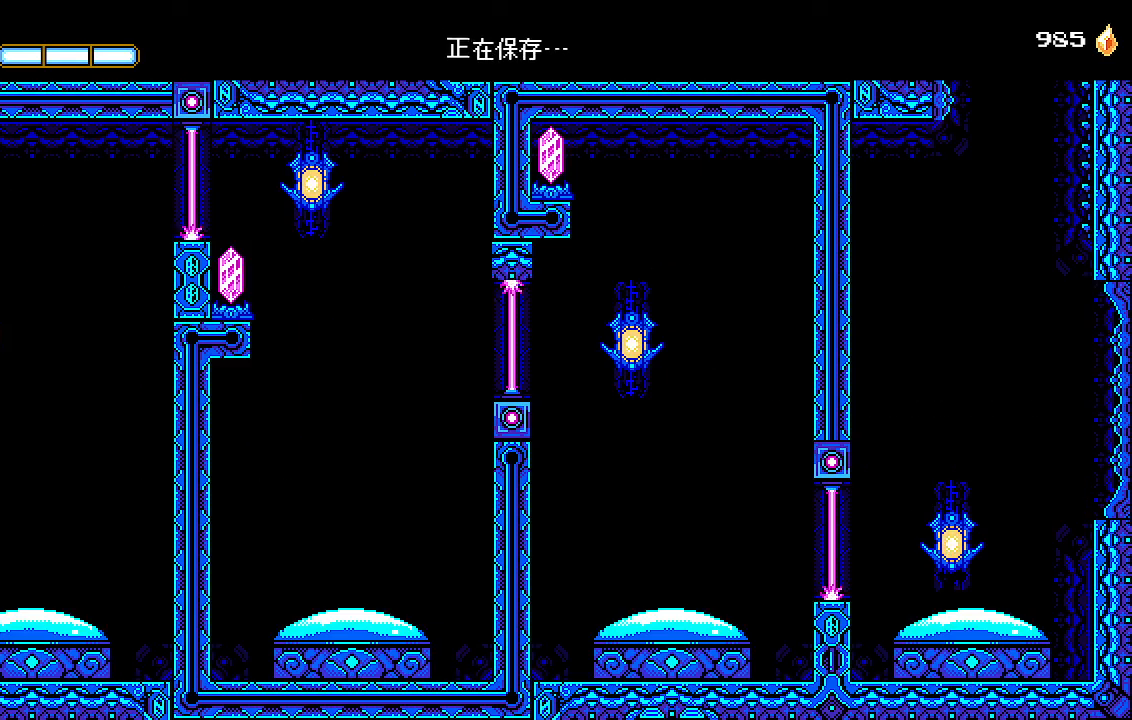
{"buttons": [], "left_stick": "center", "right_stick": "center", "events": [[167, "CROSS", "down"], [233, "CROSS", "up"], [500, "DPAD_RIGHT", "up"]]}
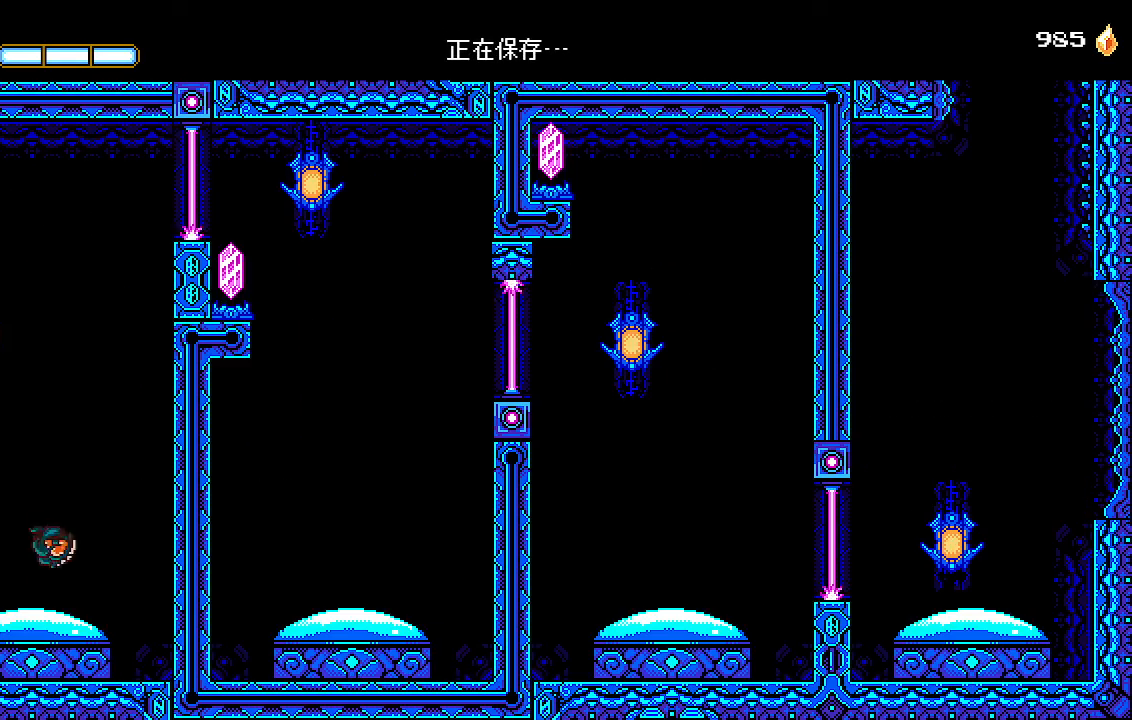
{"buttons": [], "left_stick": "center", "right_stick": "center"}
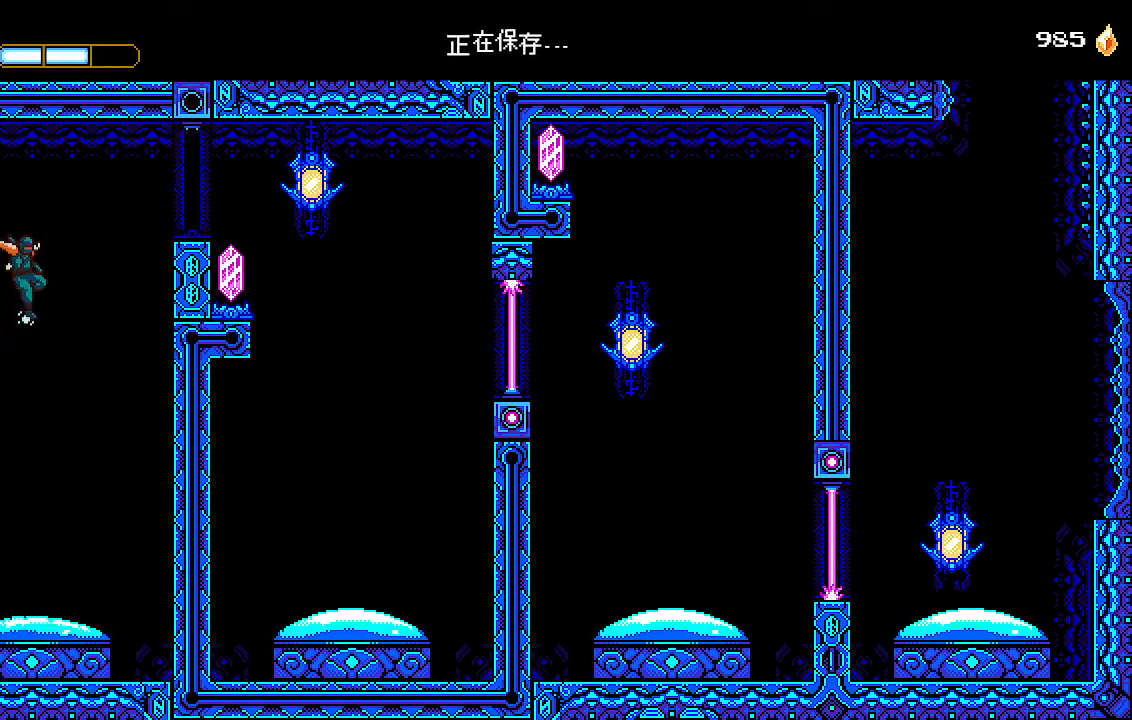
{"buttons": ["DPAD_RIGHT"], "left_stick": "center", "right_stick": "center", "events": [[33, "DPAD_RIGHT", "down"], [300, "L2", "down"], [400, "L2", "up"]]}
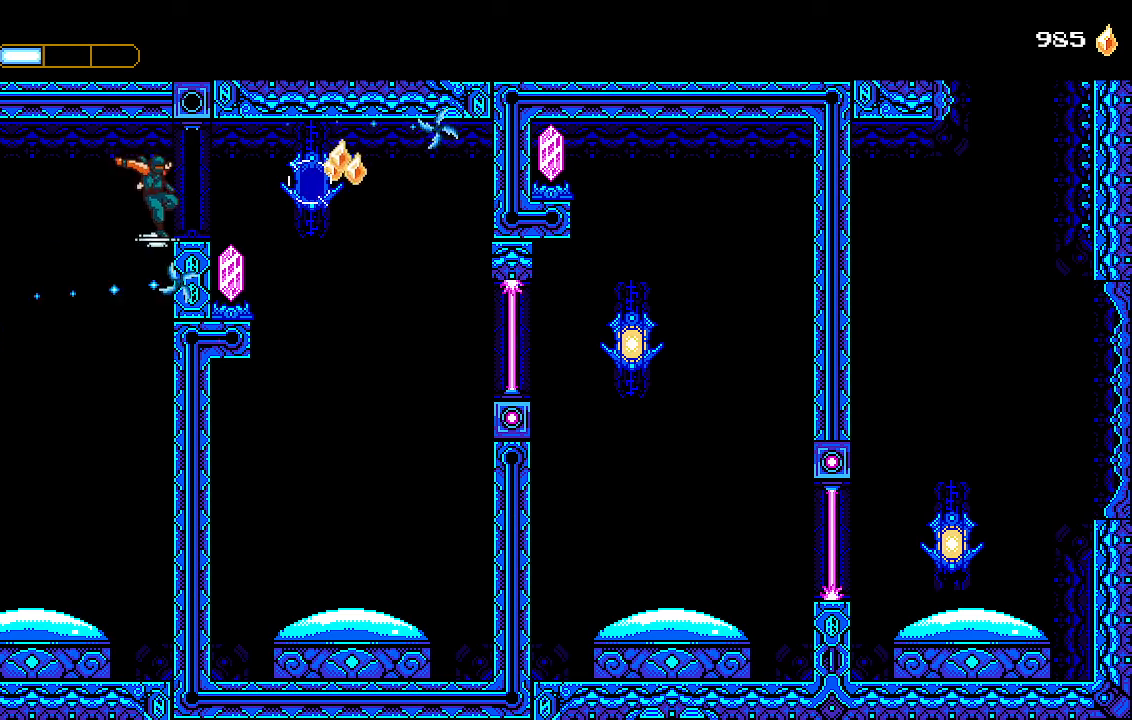
{"buttons": ["DPAD_RIGHT"], "left_stick": "center", "right_stick": "center", "events": [[33, "CROSS", "down"], [167, "CROSS", "up"], [367, "DPAD_RIGHT", "up"], [500, "DPAD_RIGHT", "down"]]}
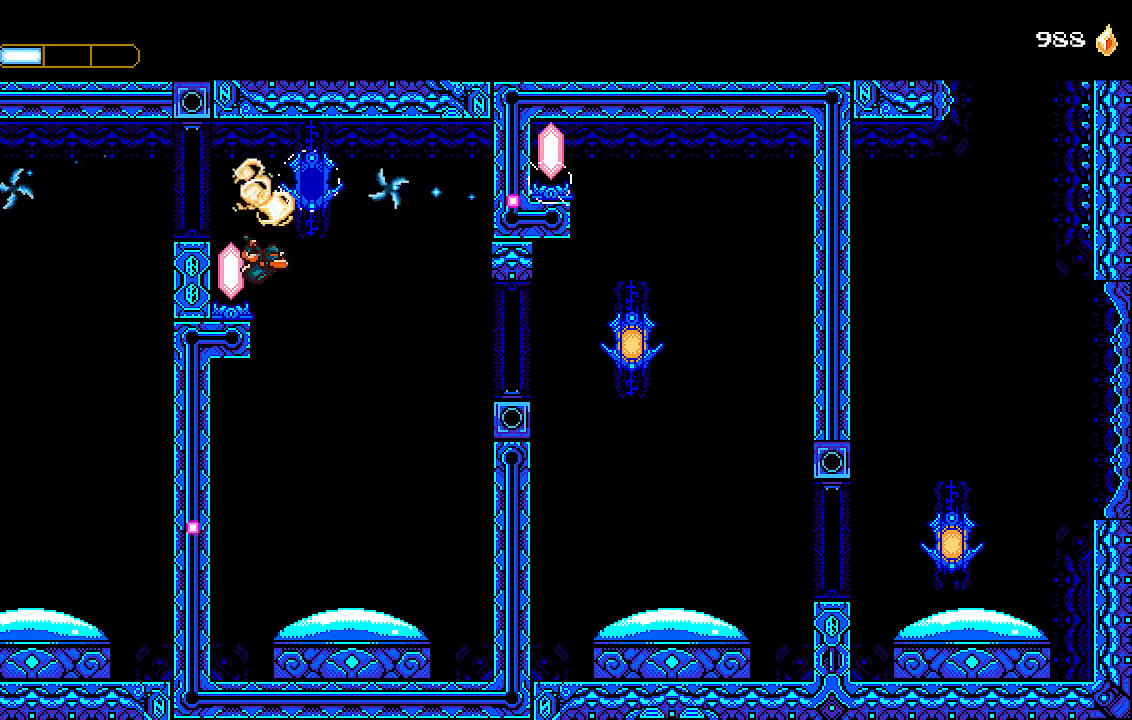
{"buttons": [], "left_stick": "center", "right_stick": "center", "events": [[433, "DPAD_RIGHT", "up"]]}
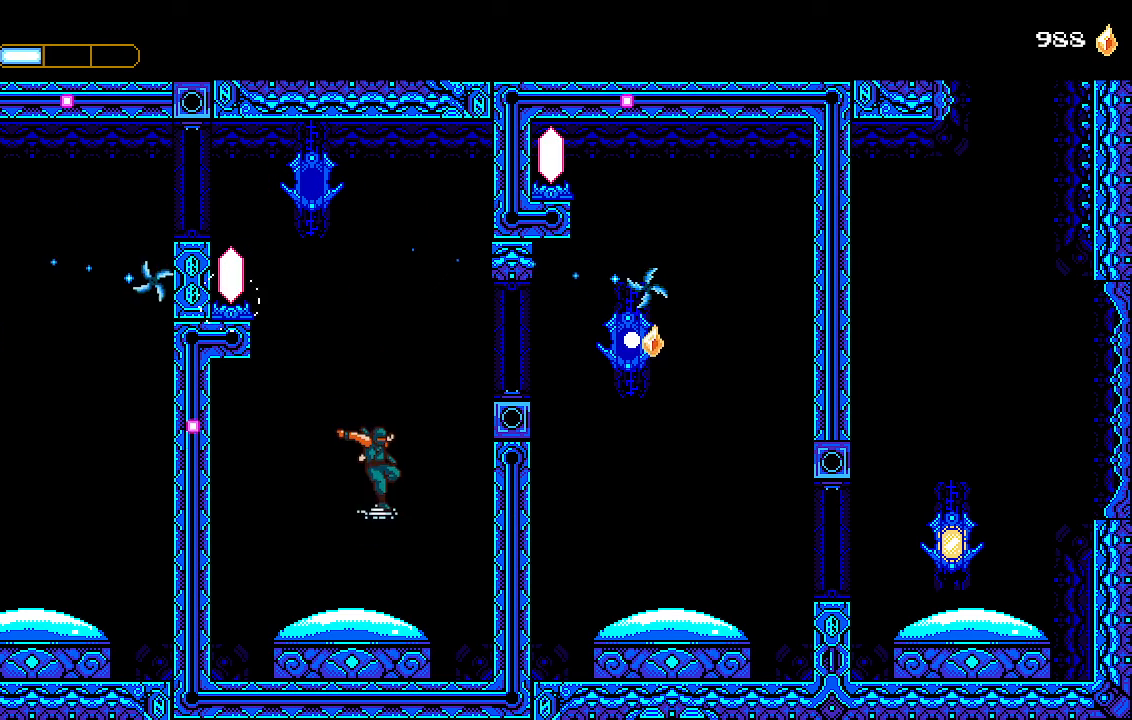
{"buttons": ["DPAD_RIGHT"], "left_stick": "center", "right_stick": "center", "events": [[67, "DPAD_RIGHT", "down"], [200, "CROSS", "down"], [400, "CROSS", "up"]]}
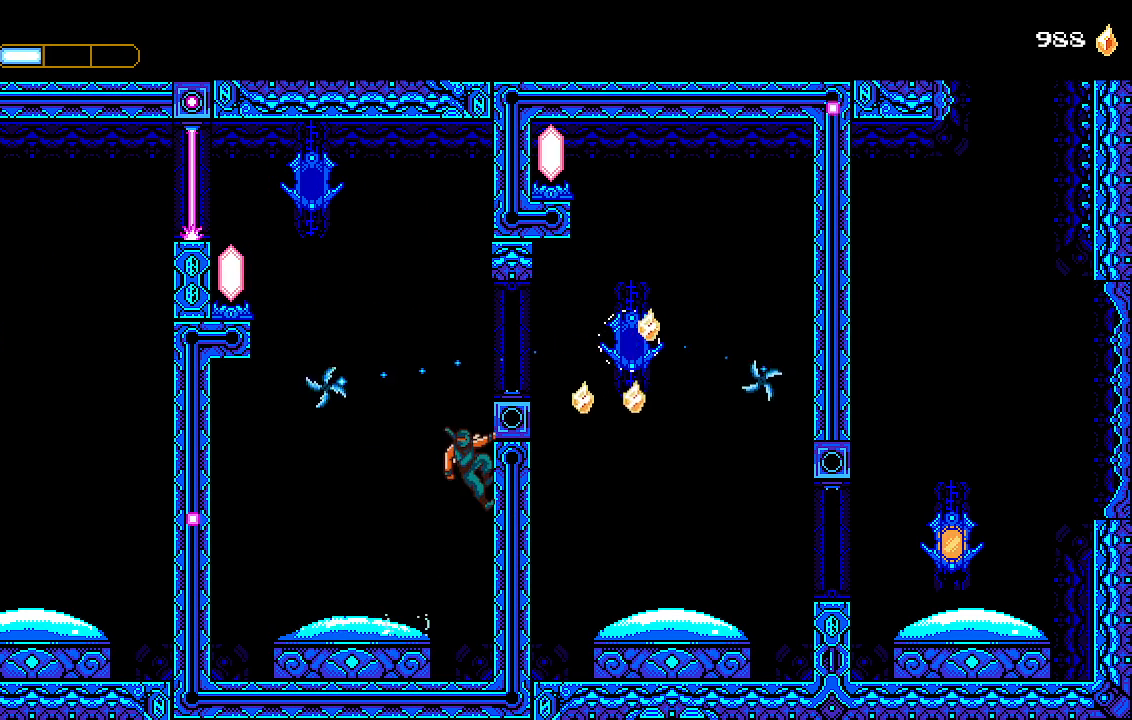
{"buttons": ["DPAD_RIGHT"], "left_stick": "center", "right_stick": "center", "events": [[133, "CROSS", "down"], [300, "CROSS", "up"]]}
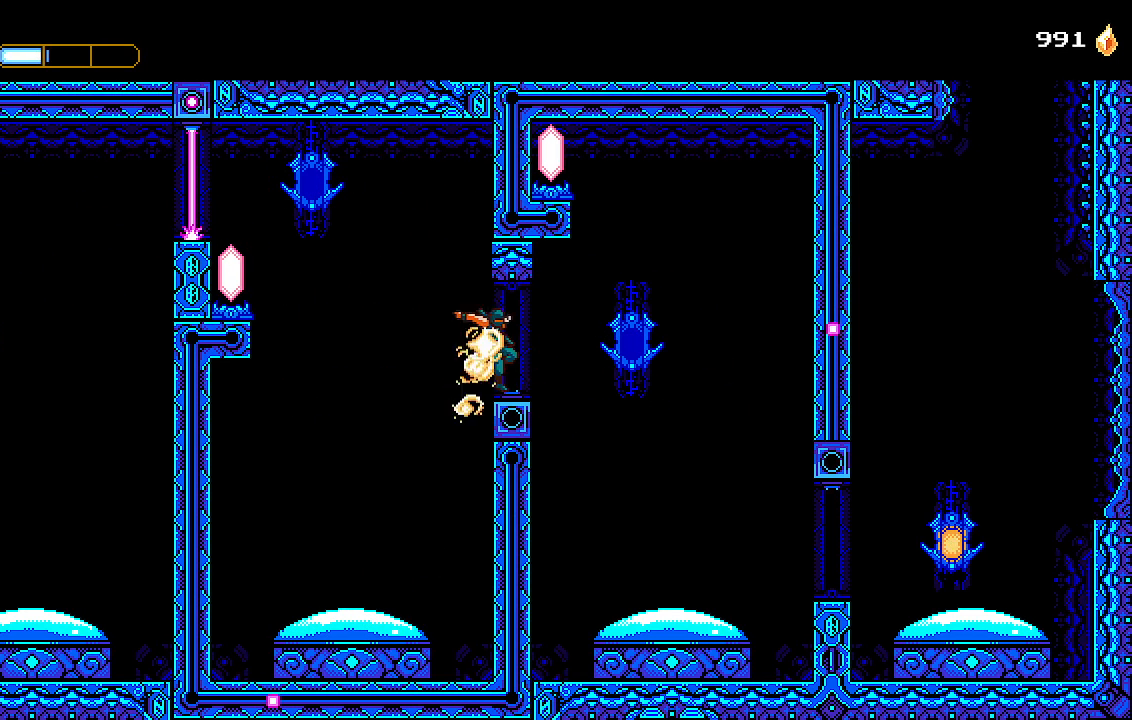
{"buttons": ["DPAD_RIGHT"], "left_stick": "center", "right_stick": "center", "events": [[300, "CROSS", "down"], [400, "CROSS", "up"]]}
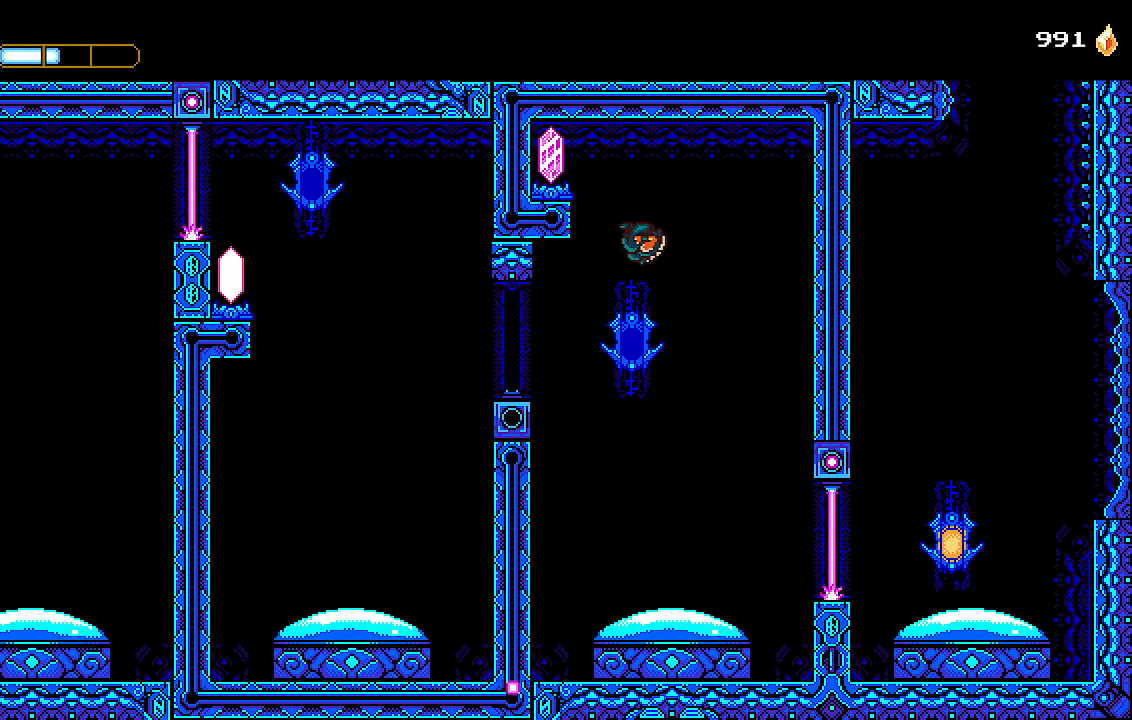
{"buttons": [], "left_stick": "center", "right_stick": "center", "events": [[100, "DPAD_RIGHT", "up"], [200, "DPAD_LEFT", "down"], [300, "DPAD_LEFT", "up"]]}
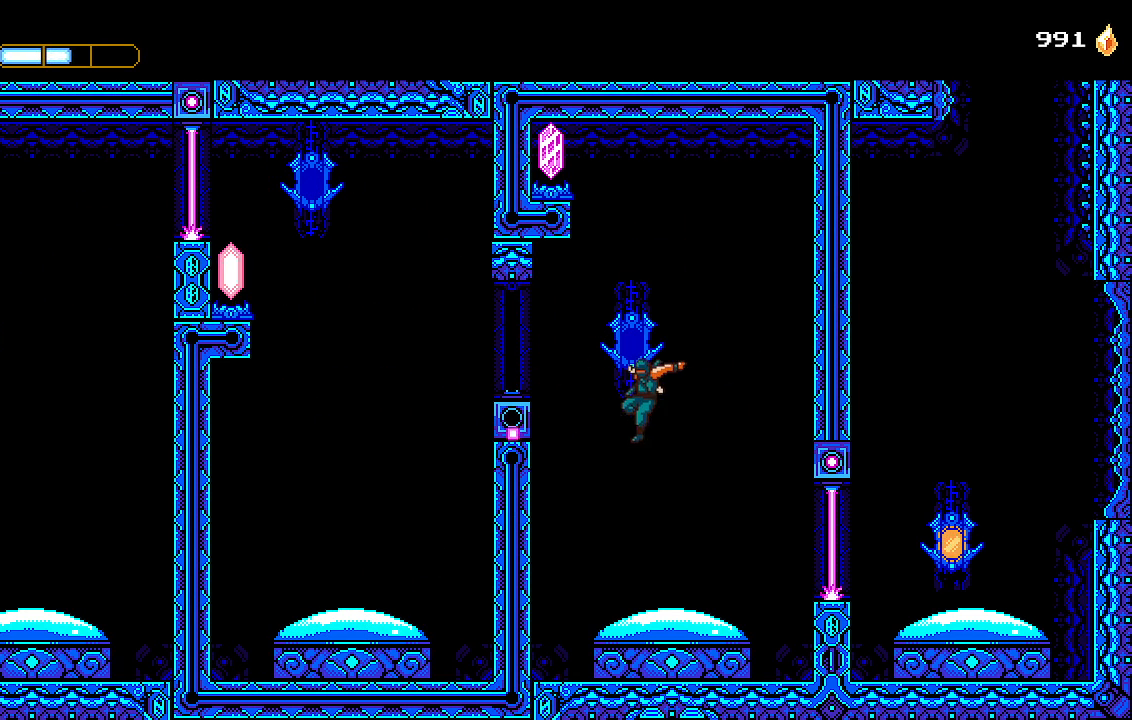
{"buttons": [], "left_stick": "center", "right_stick": "center", "events": []}
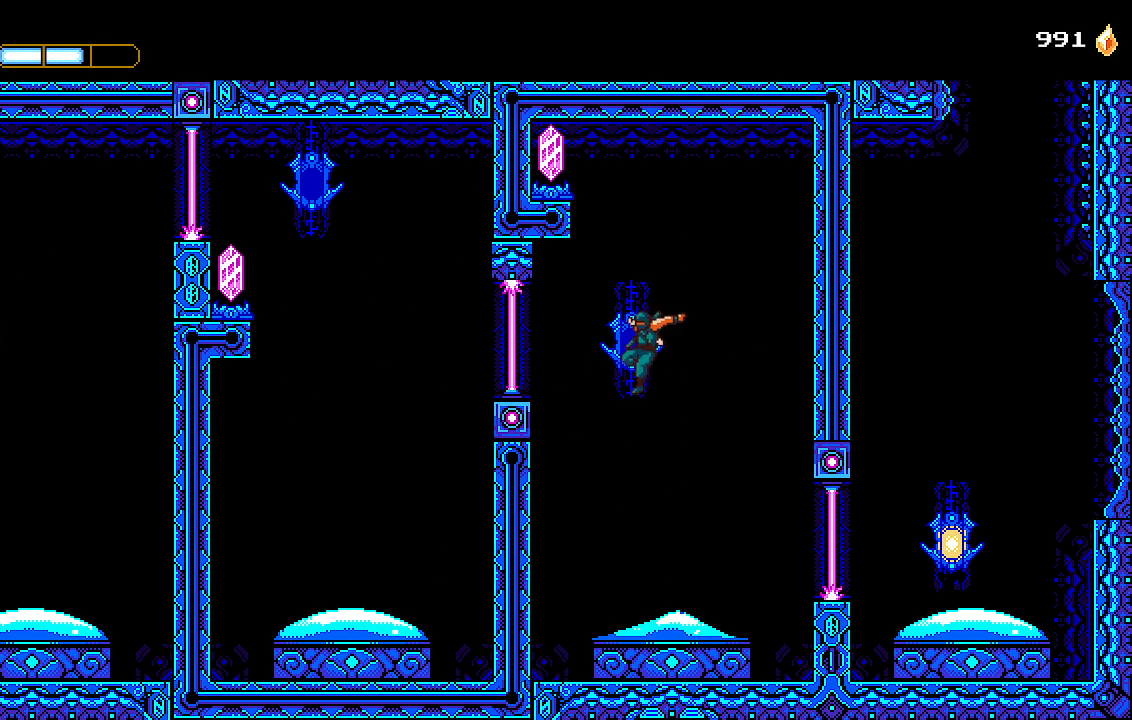
{"buttons": [], "left_stick": "center", "right_stick": "center", "events": [[200, "SQUARE", "down"], [267, "SQUARE", "up"]]}
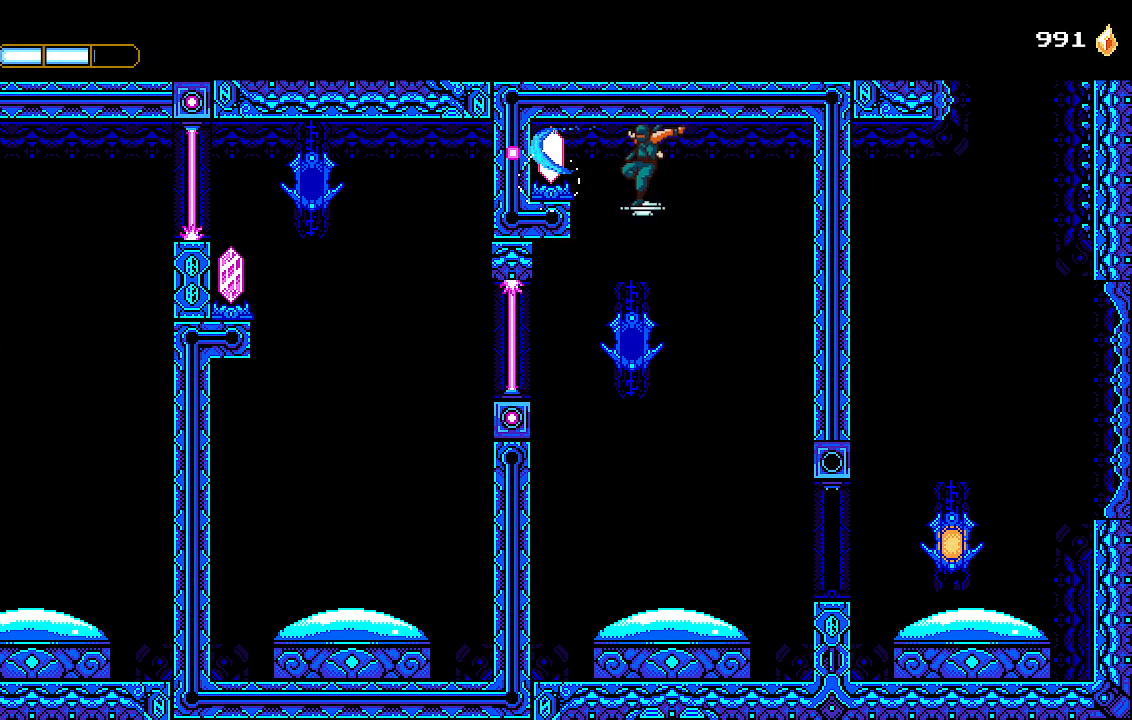
{"buttons": ["DPAD_RIGHT"], "left_stick": "center", "right_stick": "center", "events": [[167, "DPAD_RIGHT", "down"], [267, "DPAD_RIGHT", "up"], [333, "DPAD_RIGHT", "down"]]}
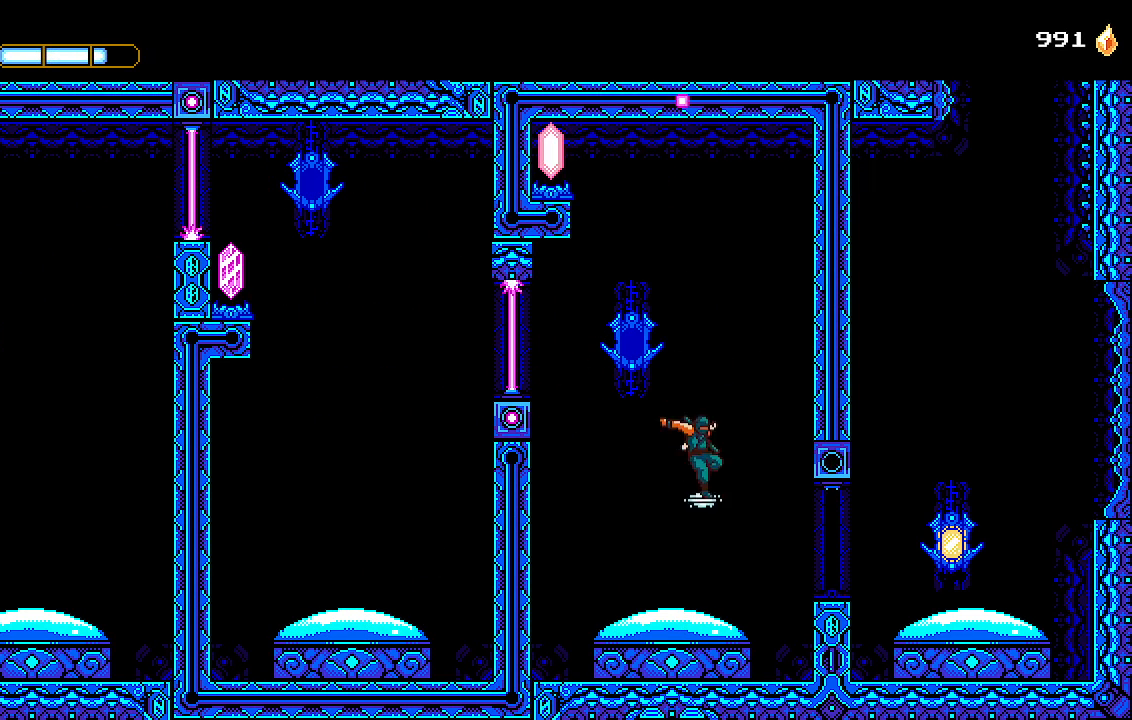
{"buttons": ["DPAD_LEFT"], "left_stick": "center", "right_stick": "center", "events": [[67, "L1", "down"], [167, "L1", "up"], [400, "DPAD_RIGHT", "up"], [433, "DPAD_LEFT", "down"]]}
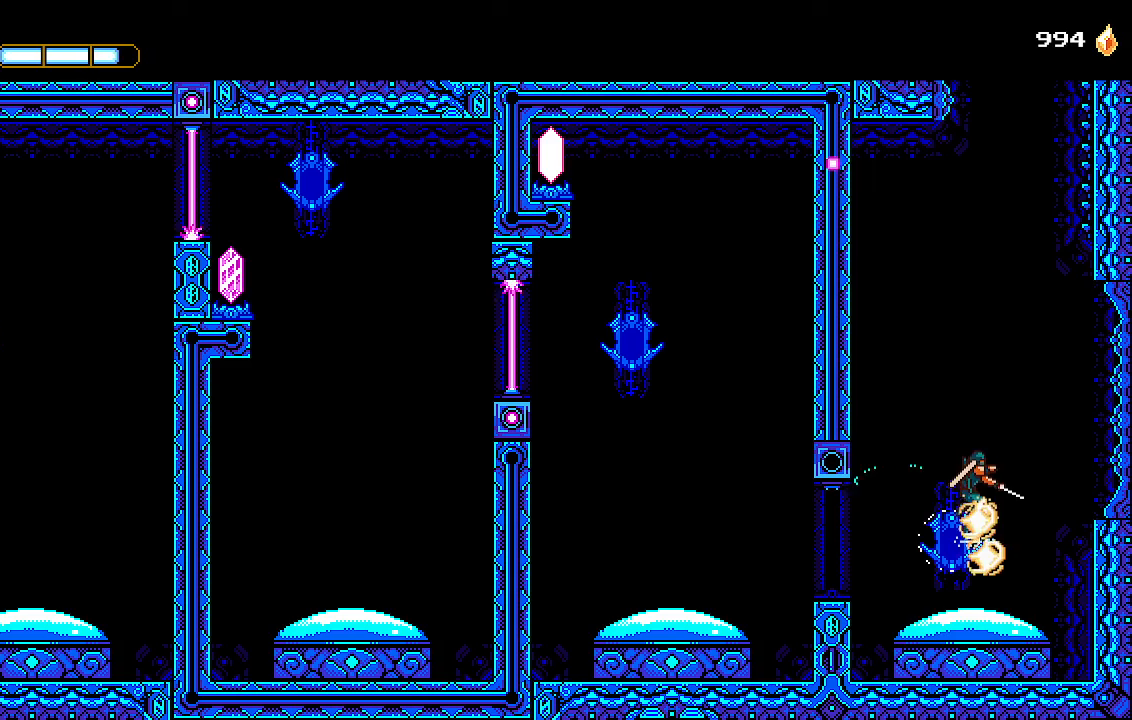
{"buttons": ["DPAD_RIGHT"], "left_stick": "center", "right_stick": "center", "events": [[200, "DPAD_LEFT", "up"], [300, "DPAD_RIGHT", "down"], [400, "DPAD_RIGHT", "up"], [500, "DPAD_RIGHT", "down"]]}
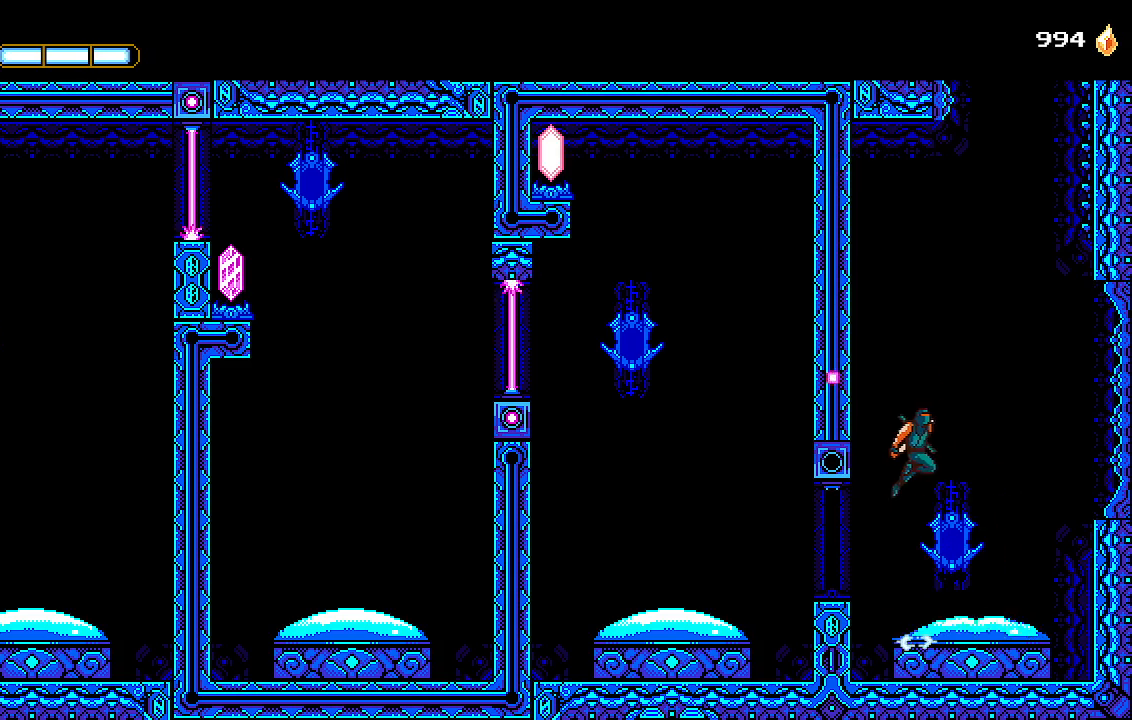
{"buttons": ["CROSS", "DPAD_RIGHT"], "left_stick": "center", "right_stick": "center", "events": [[100, "DPAD_RIGHT", "up"], [200, "DPAD_RIGHT", "down"], [400, "CROSS", "down"]]}
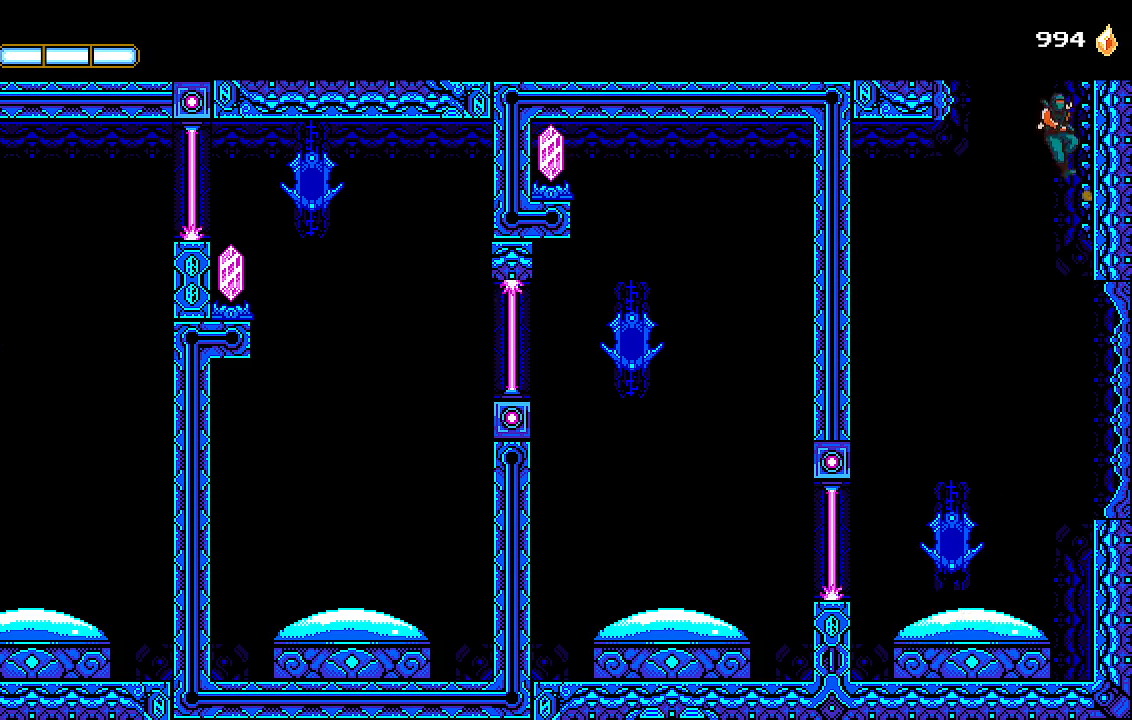
{"buttons": ["CROSS", "DPAD_LEFT"], "left_stick": "center", "right_stick": "center", "events": [[33, "CROSS", "up"], [100, "CROSS", "down"], [133, "L1", "down"], [200, "CROSS", "up"], [200, "L1", "up"], [267, "L1", "down"], [333, "CROSS", "down"], [333, "L1", "up"], [400, "DPAD_RIGHT", "up"], [433, "DPAD_LEFT", "down"]]}
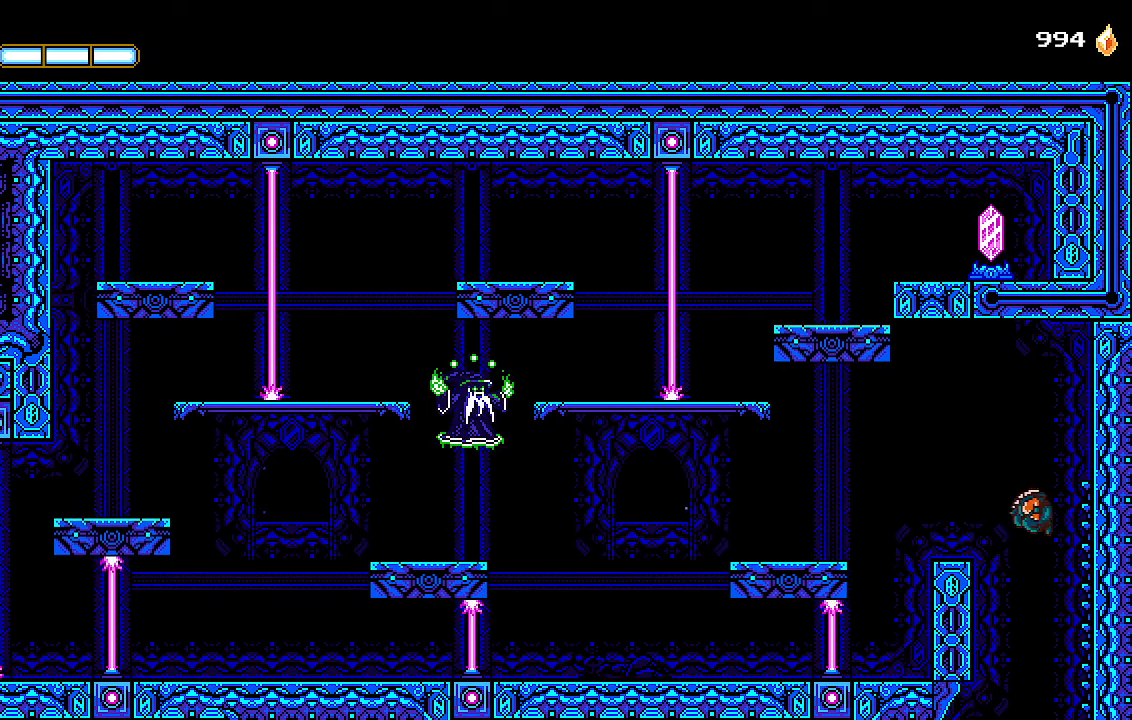
{"buttons": ["CROSS"], "left_stick": "center", "right_stick": "center", "events": [[100, "CROSS", "up"], [267, "DPAD_LEFT", "up"], [467, "CROSS", "down"]]}
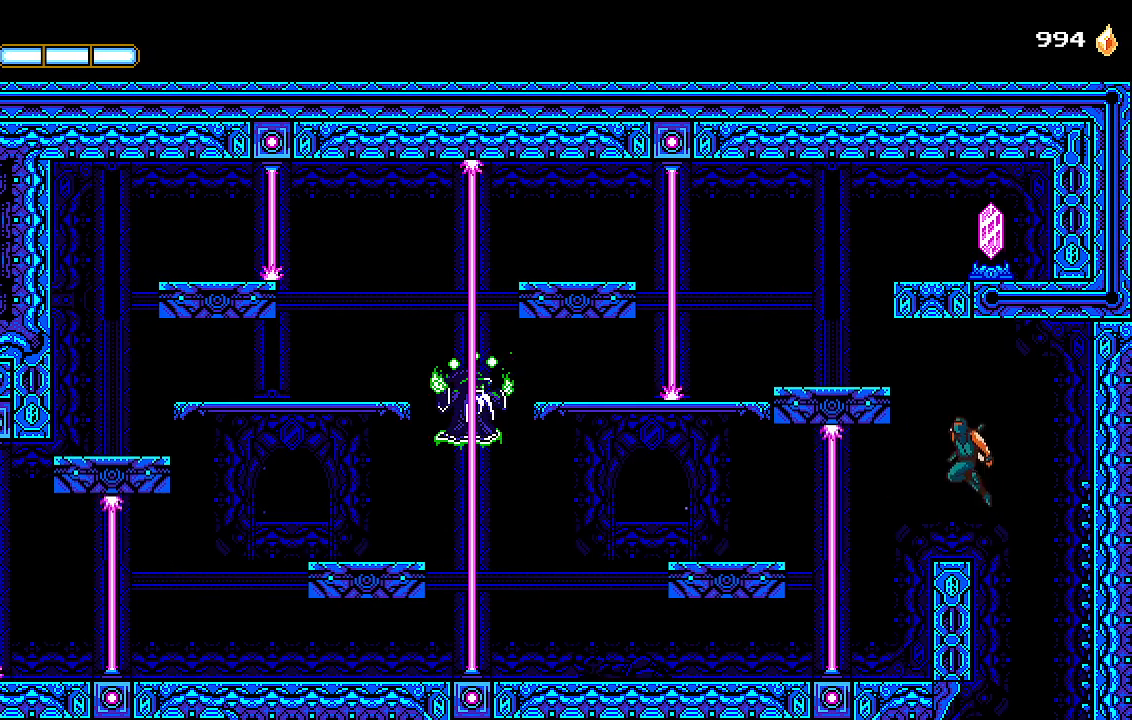
{"buttons": ["DPAD_LEFT"], "left_stick": "center", "right_stick": "center", "events": [[33, "DPAD_LEFT", "down"], [167, "CROSS", "up"]]}
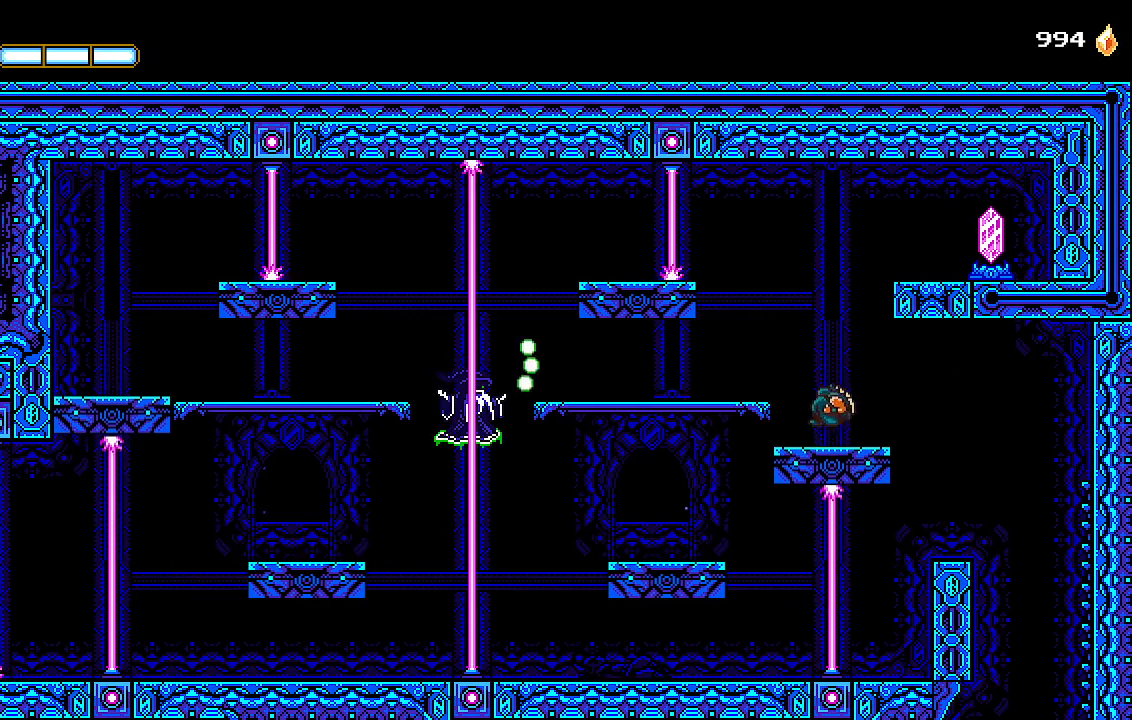
{"buttons": ["DPAD_LEFT"], "left_stick": "center", "right_stick": "center", "events": [[233, "L1", "down"], [300, "L1", "up"]]}